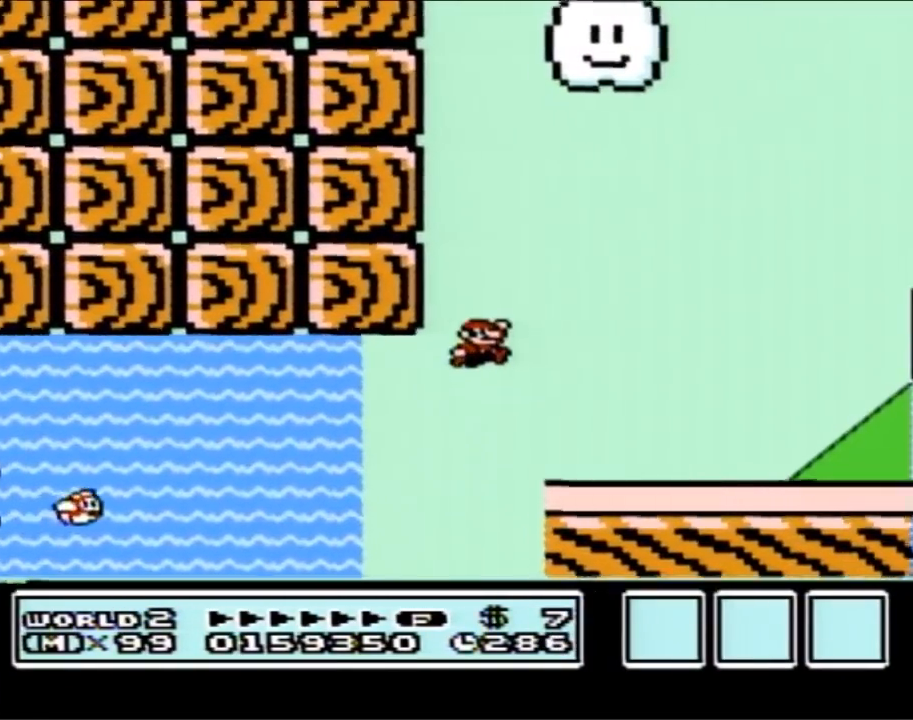
Gameplay with a controller (Nintendo layout); each line is a JSON object with the inputs held at the frame after it. "events" lists button and stick changes between this image and that frame as [ms after this image, input, new state], when the widget could be followed in between. Not read: L3 R3.
{"buttons": ["A", "B"], "events": [[283, "DPAD_RIGHT", "up"], [417, "A", "down"]]}
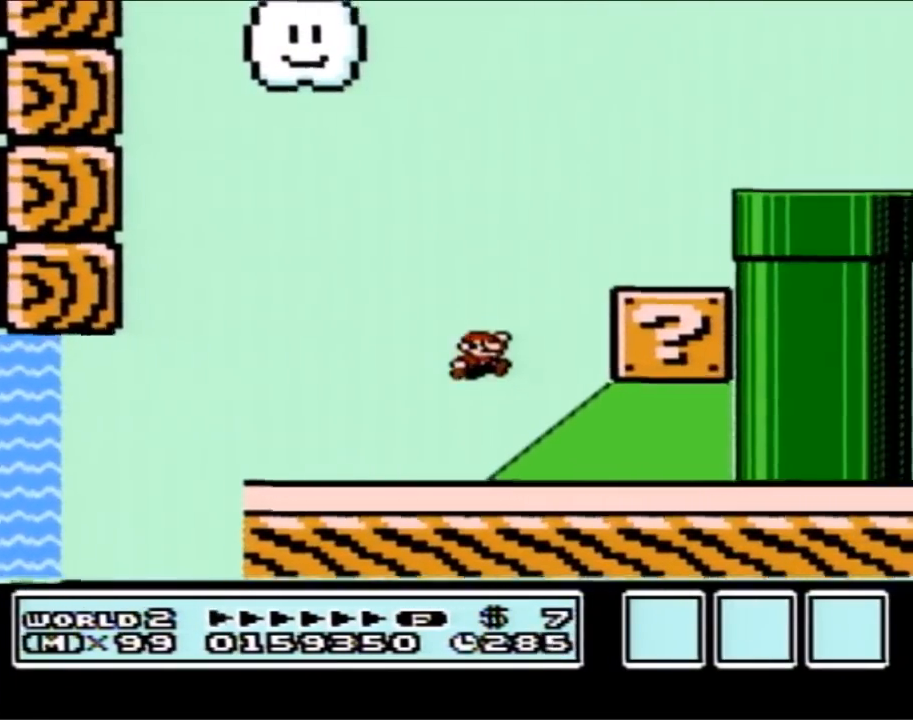
{"buttons": ["A", "B", "DPAD_RIGHT"], "events": [[167, "DPAD_LEFT", "down"], [200, "A", "up"], [250, "DPAD_LEFT", "up"], [350, "DPAD_RIGHT", "down"], [467, "A", "down"]]}
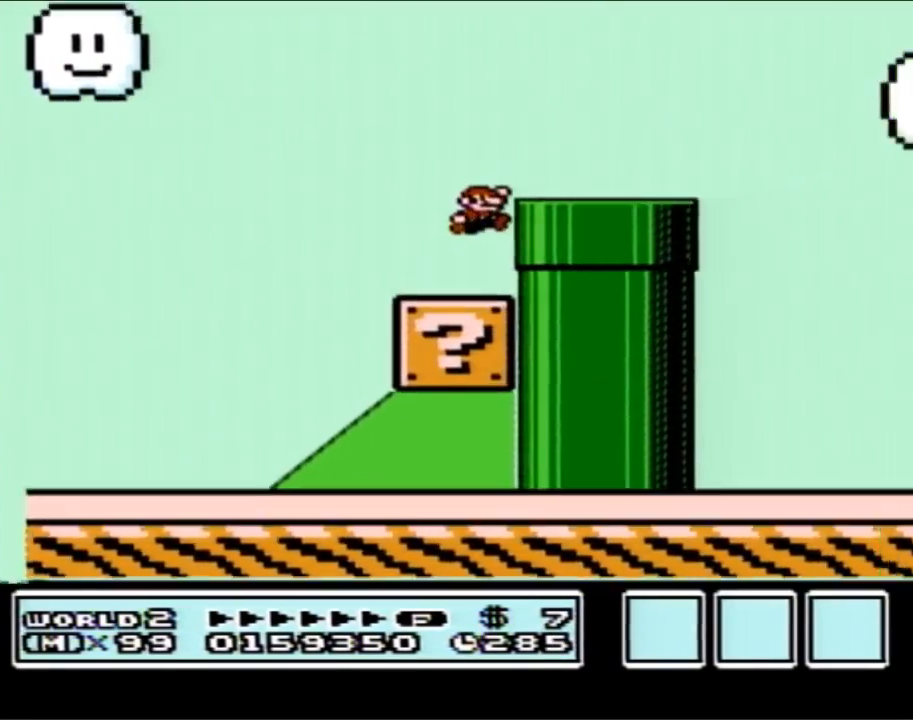
{"buttons": ["B"], "events": [[167, "A", "up"], [350, "DPAD_RIGHT", "up"]]}
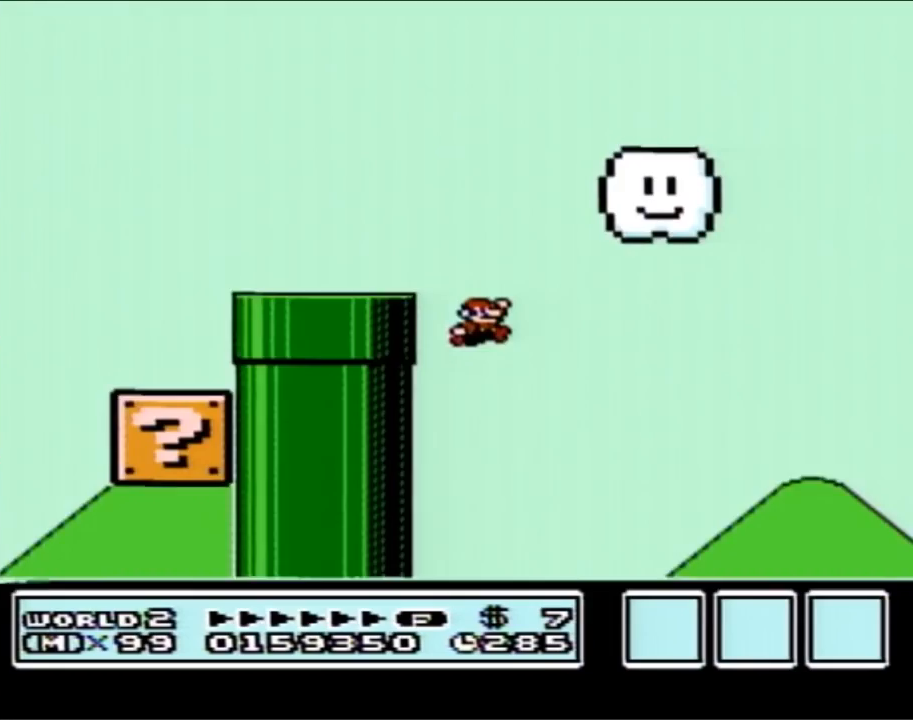
{"buttons": ["A", "B", "DPAD_LEFT"], "events": [[250, "DPAD_RIGHT", "down"], [450, "DPAD_RIGHT", "up"], [467, "DPAD_LEFT", "down"], [500, "A", "down"]]}
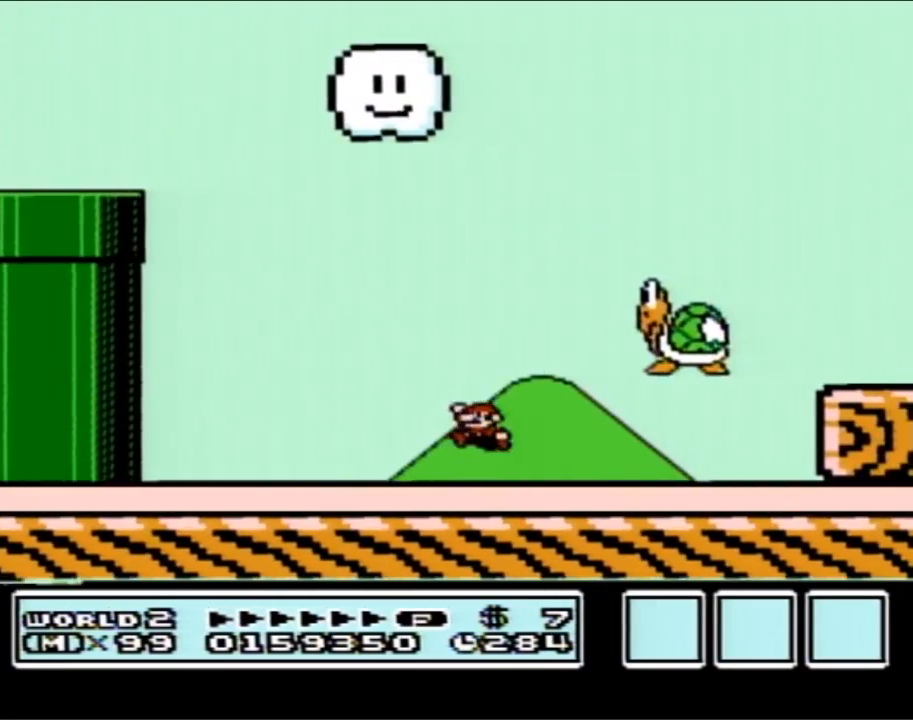
{"buttons": ["B", "DPAD_LEFT"], "events": [[100, "DPAD_LEFT", "up"], [217, "A", "up"], [317, "DPAD_LEFT", "down"]]}
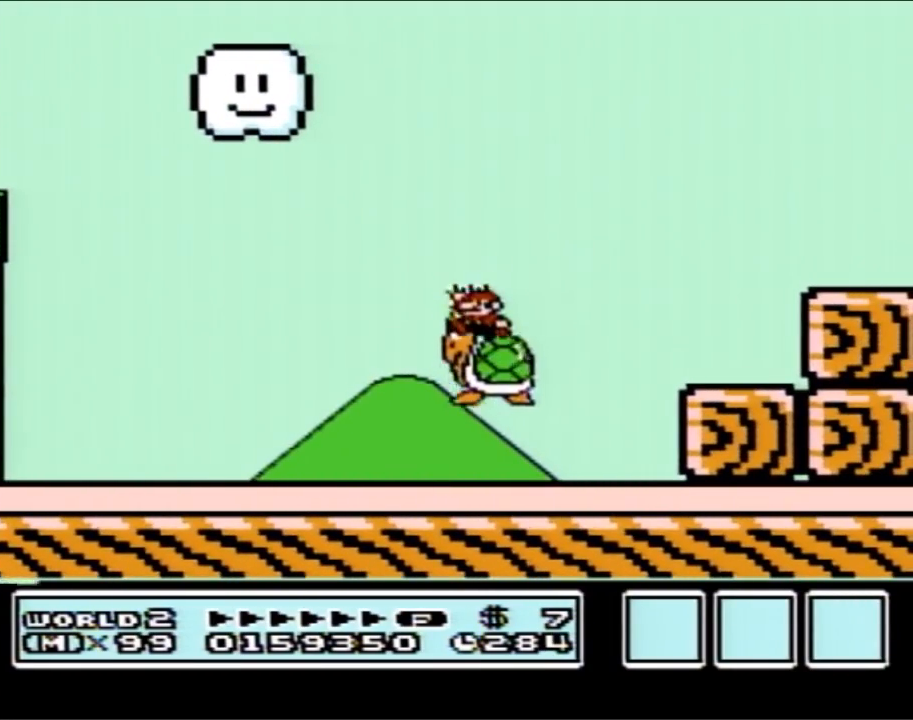
{"buttons": ["B", "DPAD_LEFT"], "events": [[67, "DPAD_LEFT", "up"], [167, "DPAD_LEFT", "down"]]}
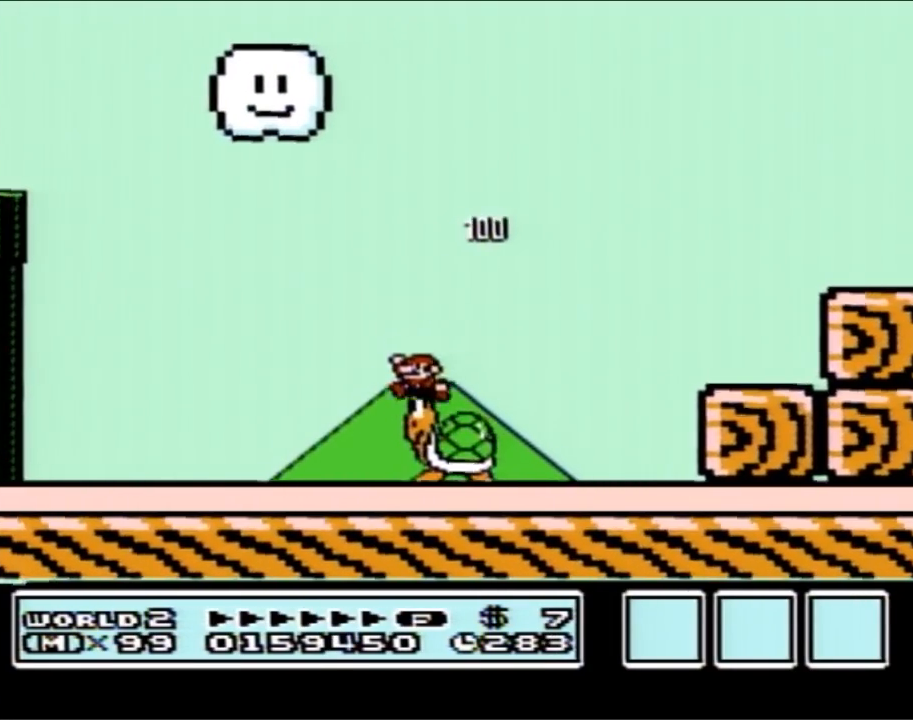
{"buttons": ["B", "DPAD_LEFT"], "events": []}
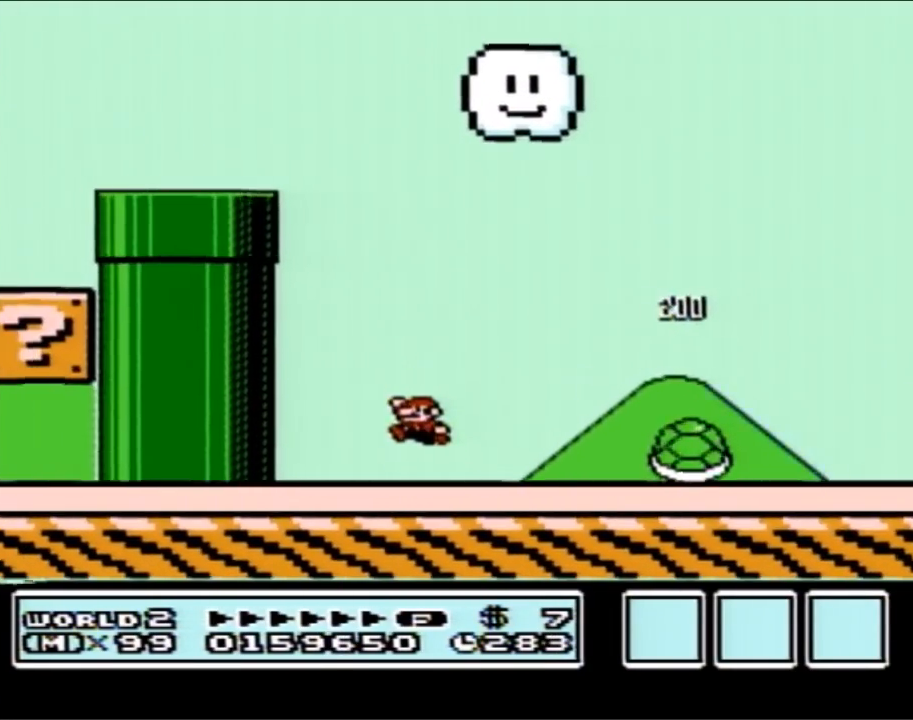
{"buttons": ["B", "DPAD_RIGHT"], "events": [[233, "DPAD_LEFT", "up"], [267, "A", "down"], [300, "DPAD_RIGHT", "down"], [367, "A", "up"]]}
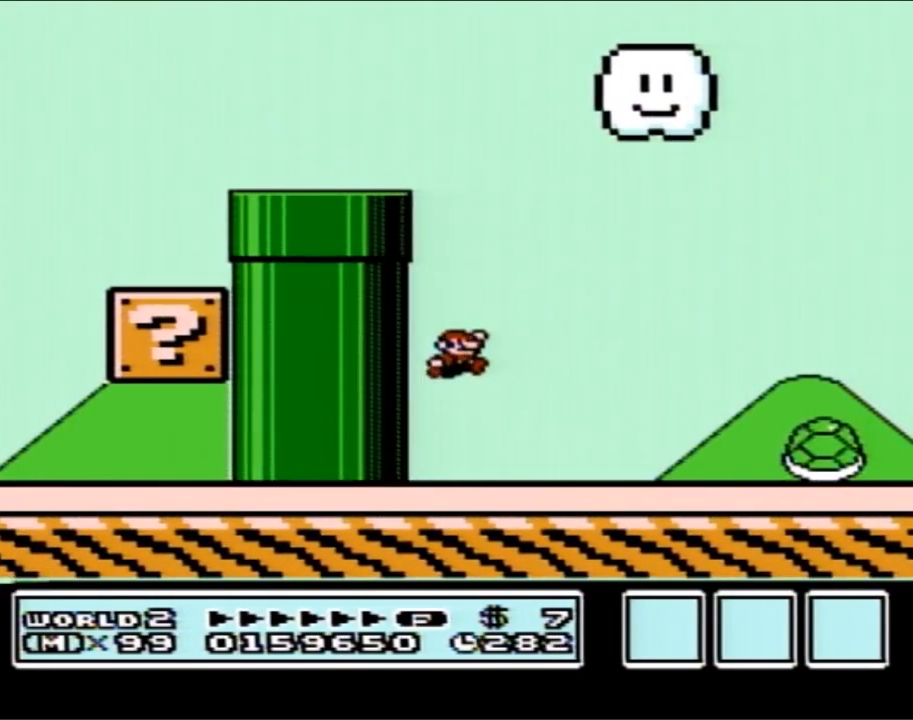
{"buttons": ["B", "DPAD_RIGHT"], "events": []}
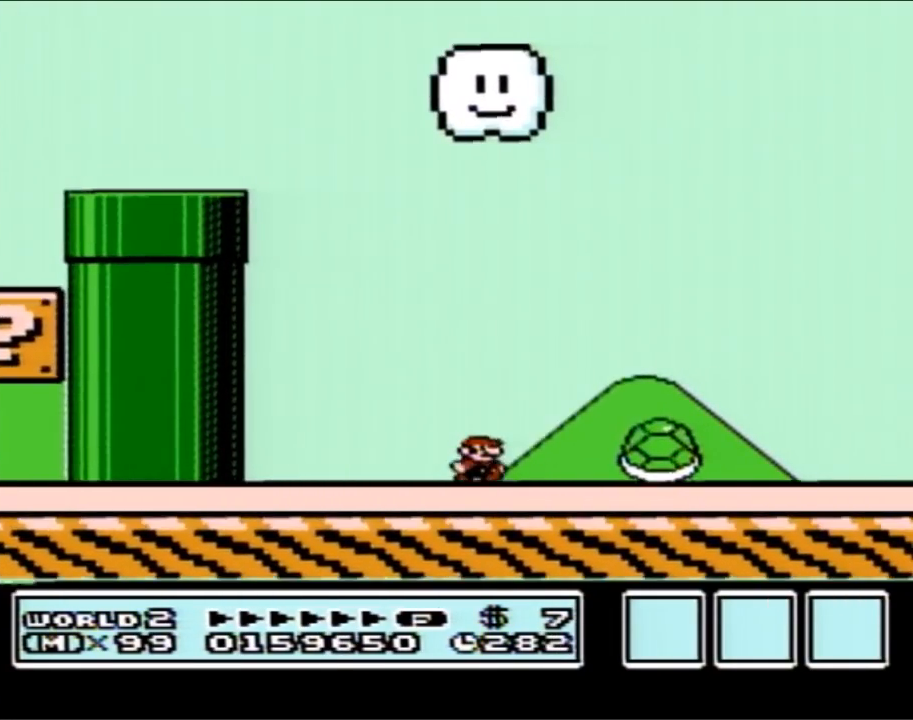
{"buttons": ["B", "DPAD_RIGHT"], "events": []}
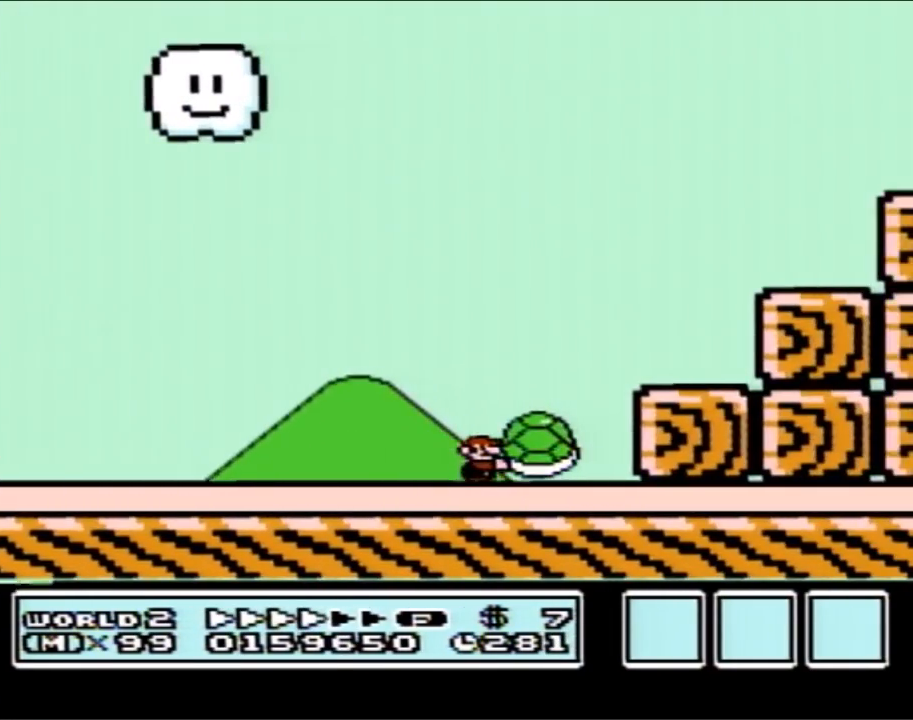
{"buttons": ["B", "DPAD_LEFT"], "events": [[267, "DPAD_RIGHT", "up"], [300, "DPAD_LEFT", "down"]]}
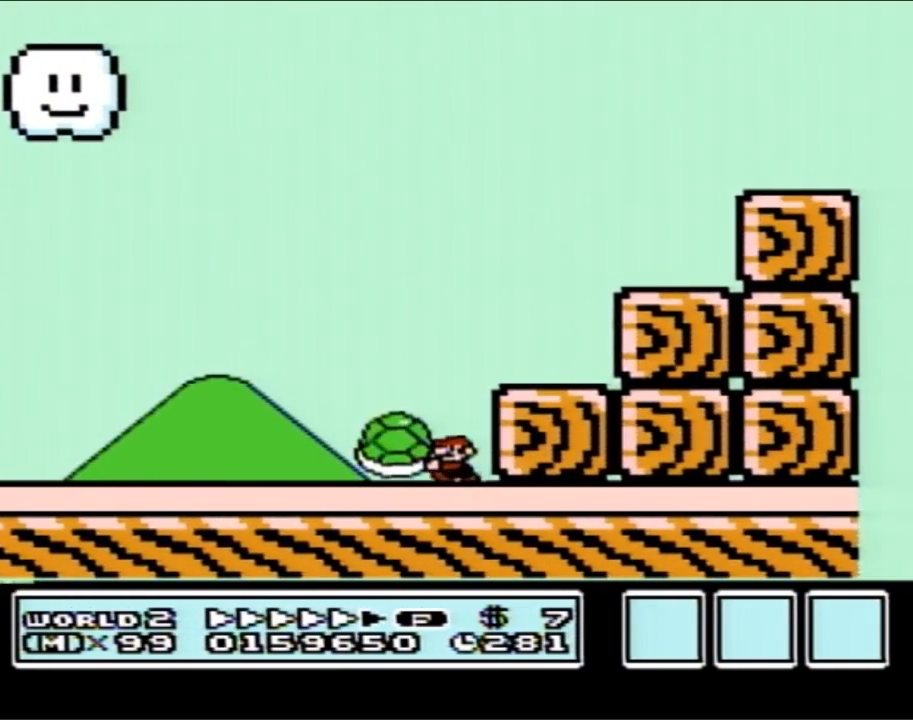
{"buttons": ["B", "DPAD_LEFT"], "events": []}
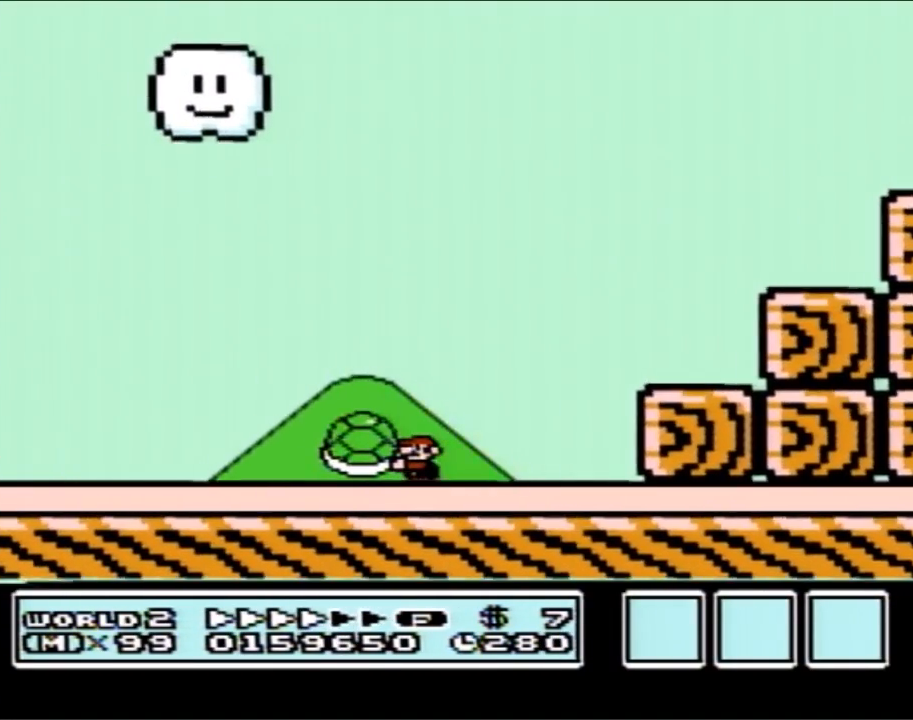
{"buttons": ["B", "DPAD_LEFT"], "events": []}
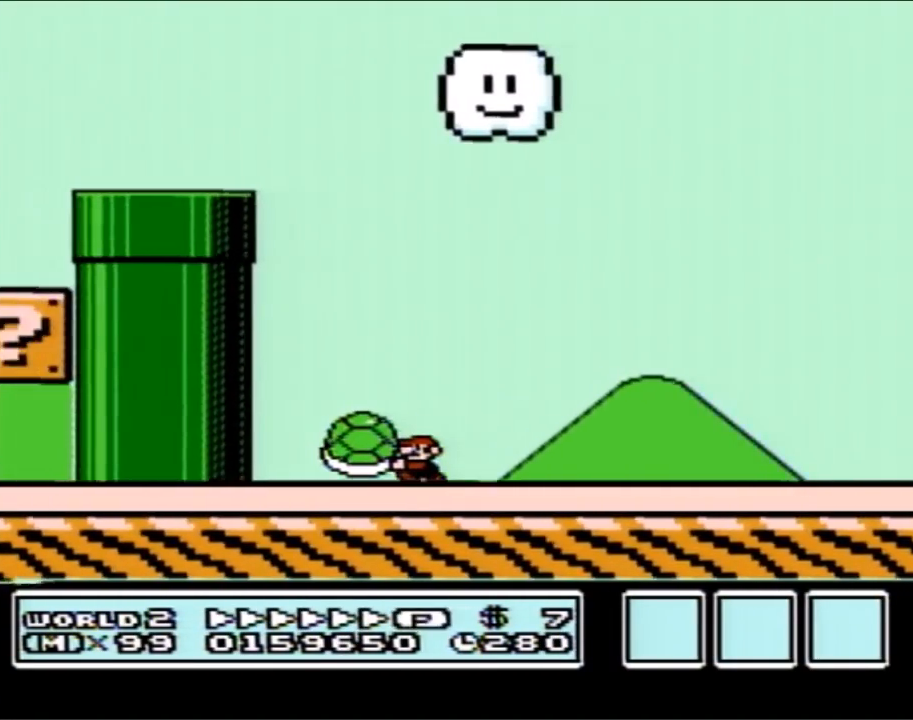
{"buttons": ["A", "B", "DPAD_RIGHT"], "events": [[183, "A", "down"], [233, "DPAD_LEFT", "up"], [267, "DPAD_RIGHT", "down"]]}
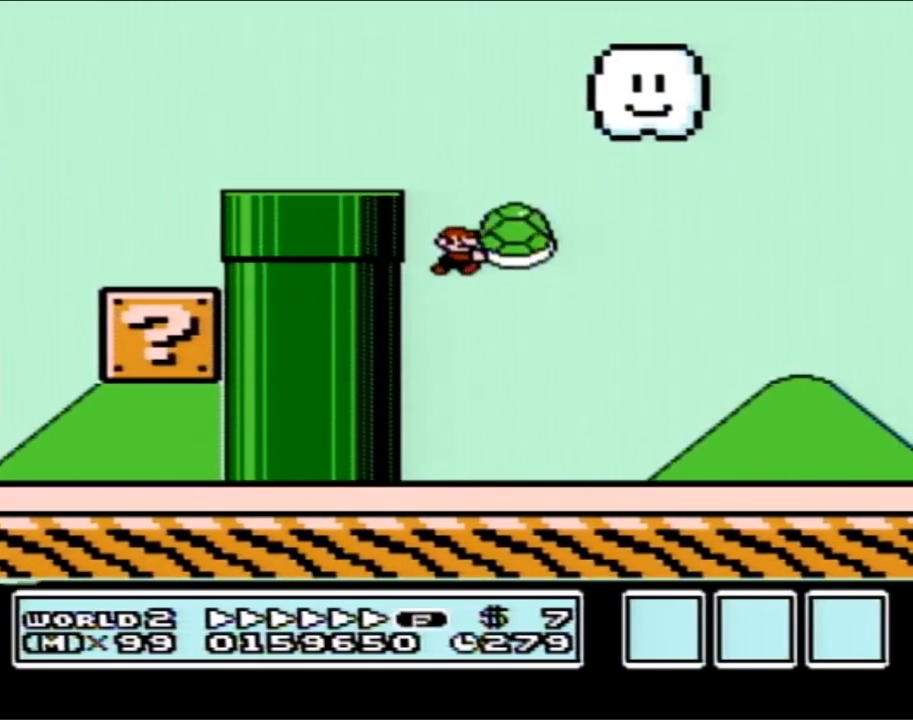
{"buttons": ["B", "DPAD_RIGHT"], "events": [[83, "A", "up"]]}
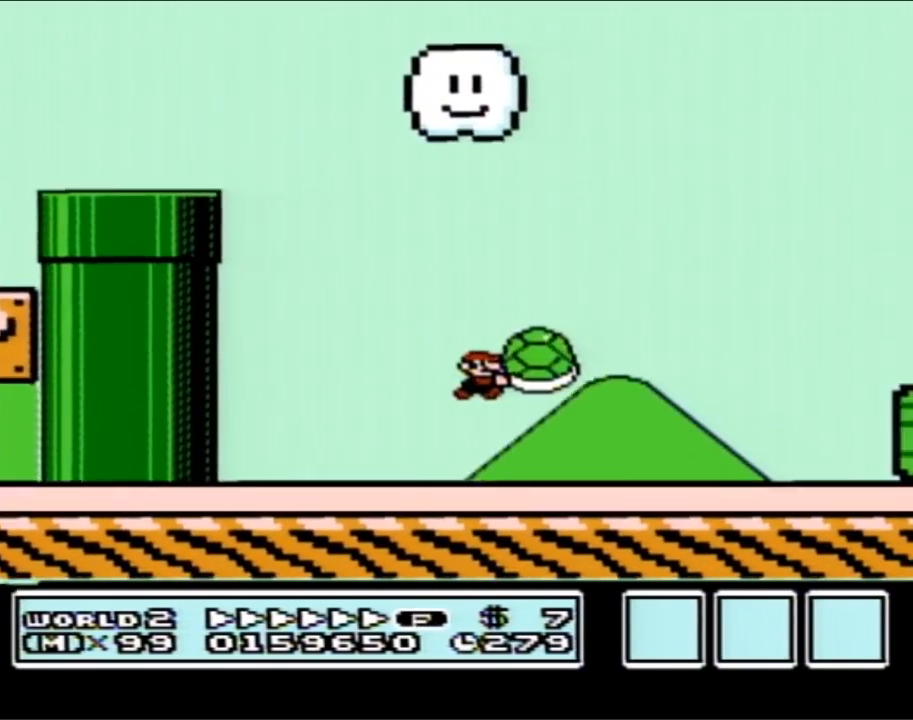
{"buttons": ["A", "B", "DPAD_RIGHT"], "events": [[300, "A", "down"]]}
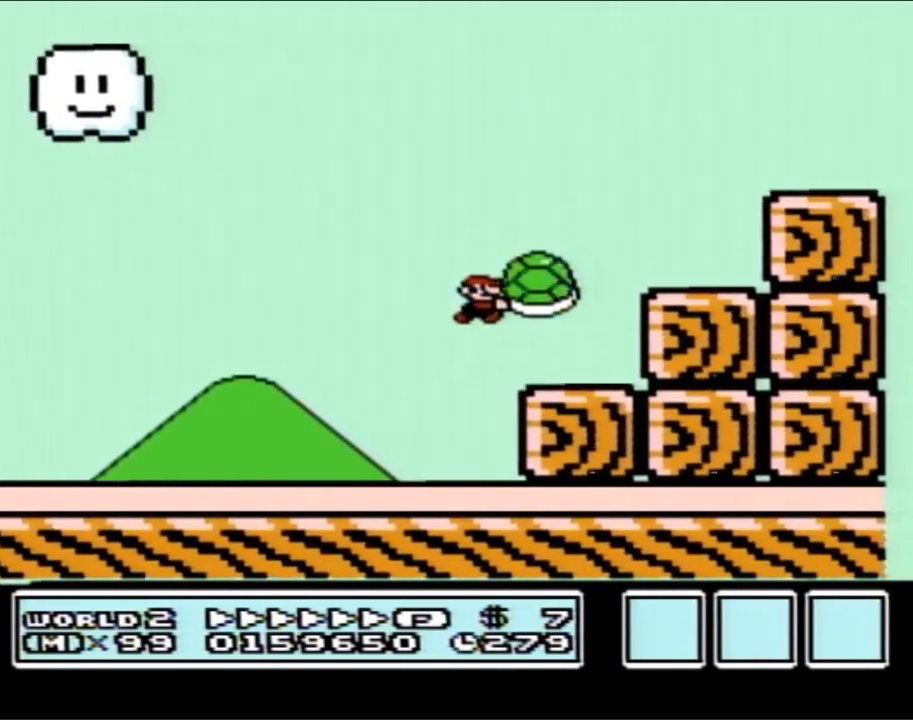
{"buttons": ["A", "B", "DPAD_RIGHT"], "events": [[267, "A", "up"], [500, "A", "down"]]}
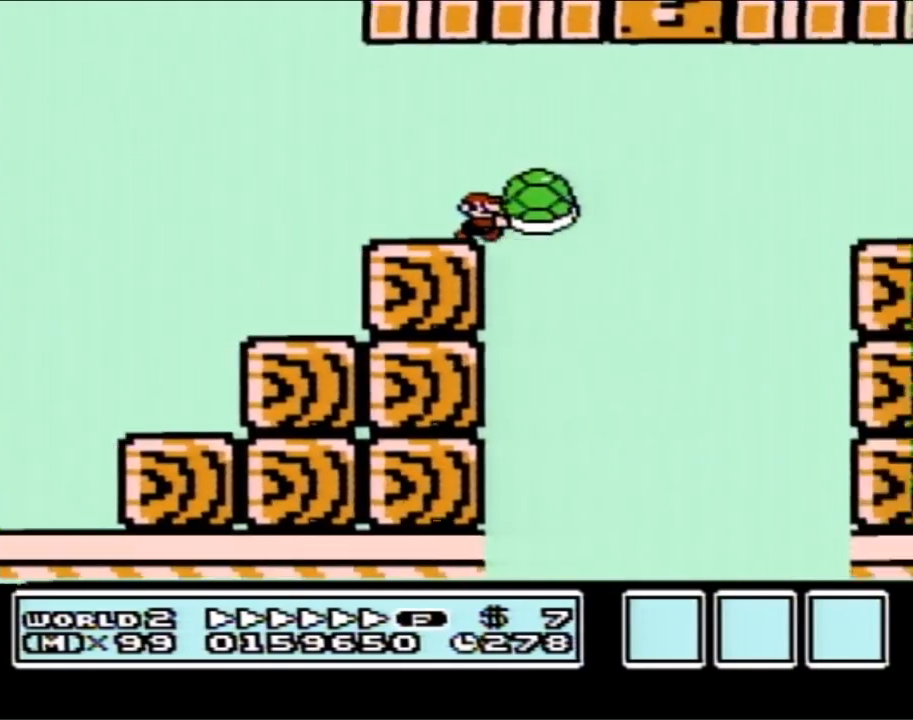
{"buttons": ["B", "DPAD_RIGHT"], "events": [[83, "A", "up"], [333, "DPAD_LEFT", "down"], [333, "DPAD_RIGHT", "up"], [367, "DPAD_LEFT", "up"], [367, "DPAD_RIGHT", "down"]]}
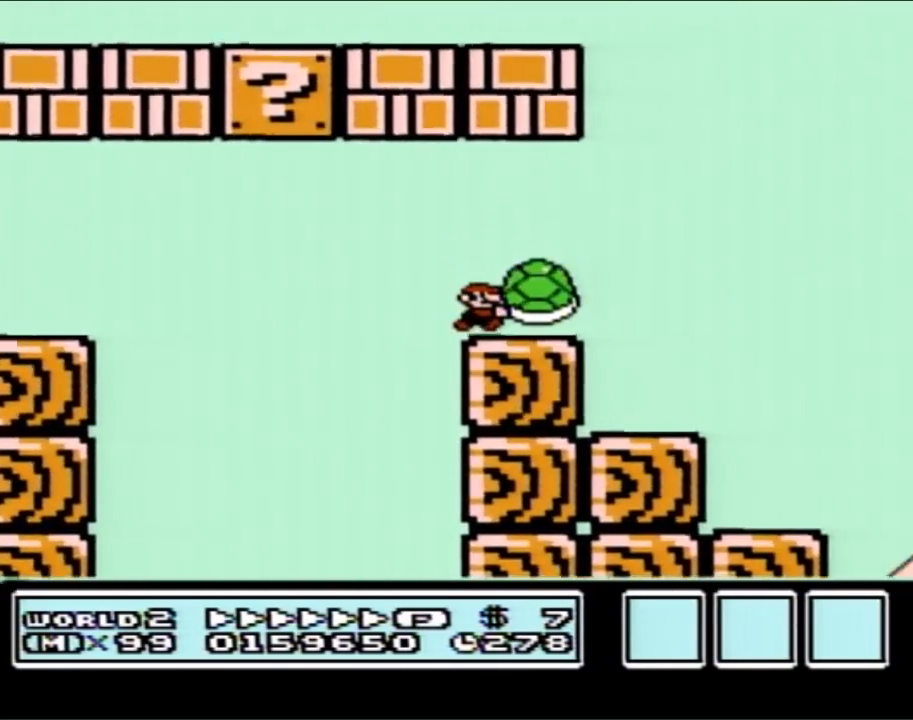
{"buttons": ["A", "B"], "events": [[150, "A", "down"], [167, "DPAD_LEFT", "down"], [167, "DPAD_RIGHT", "up"], [200, "DPAD_LEFT", "up"]]}
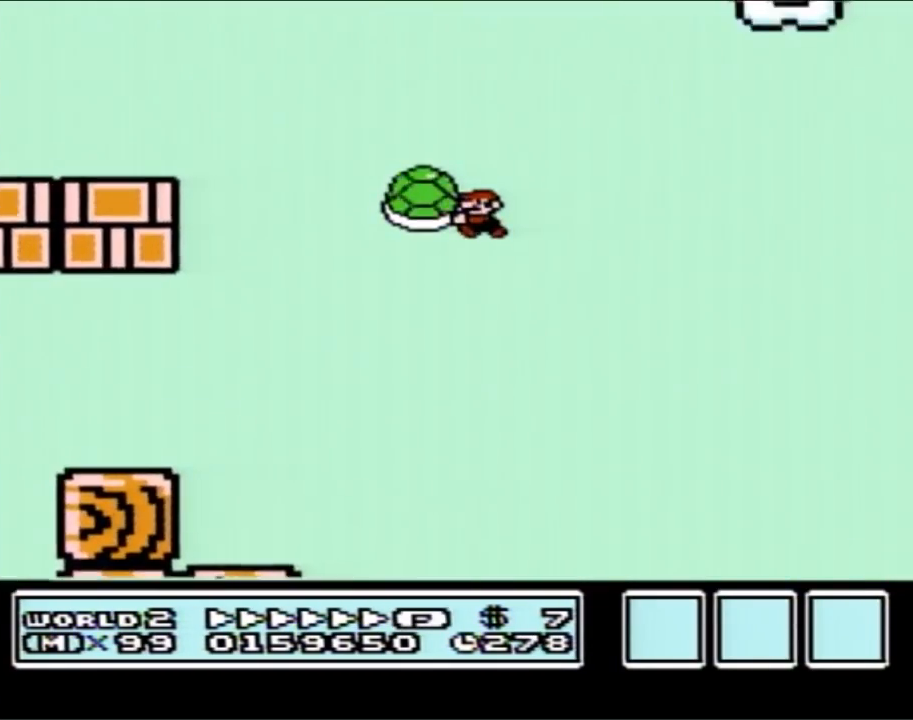
{"buttons": ["A", "B", "DPAD_RIGHT"], "events": [[117, "DPAD_RIGHT", "down"], [150, "B", "up"], [233, "B", "down"]]}
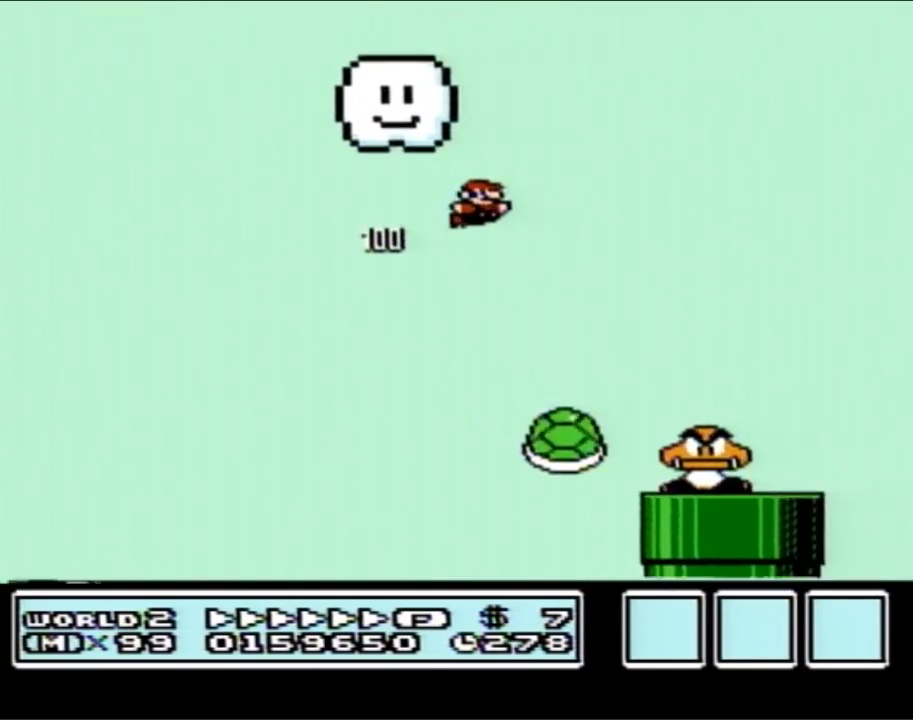
{"buttons": ["A", "B", "DPAD_RIGHT"], "events": []}
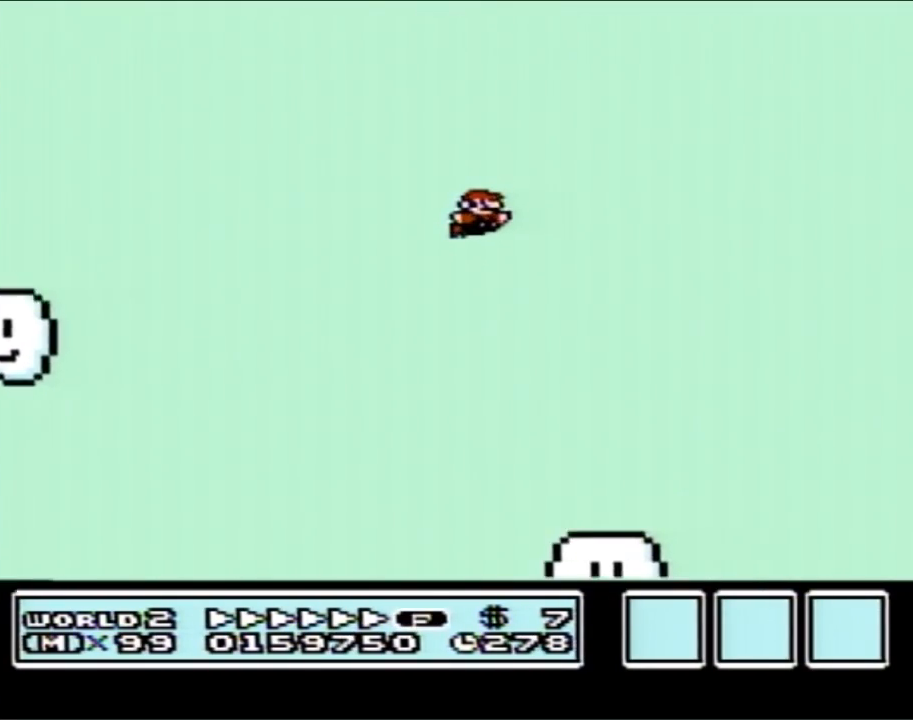
{"buttons": ["A", "B", "DPAD_LEFT"], "events": [[50, "DPAD_RIGHT", "up"], [150, "DPAD_LEFT", "down"]]}
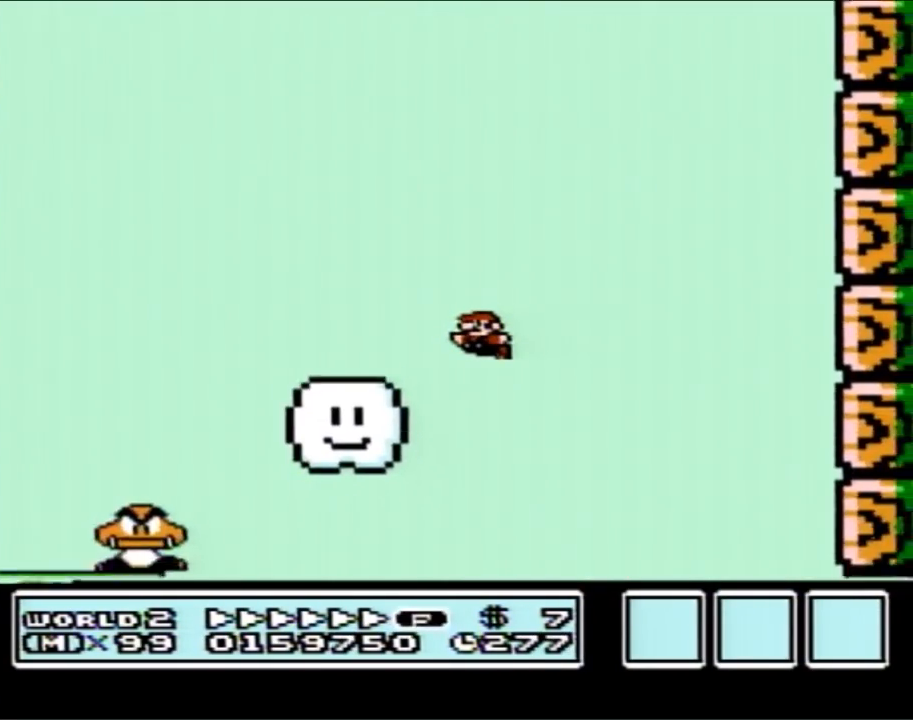
{"buttons": ["B", "DPAD_RIGHT"], "events": [[300, "DPAD_LEFT", "up"], [367, "DPAD_RIGHT", "down"], [483, "A", "up"]]}
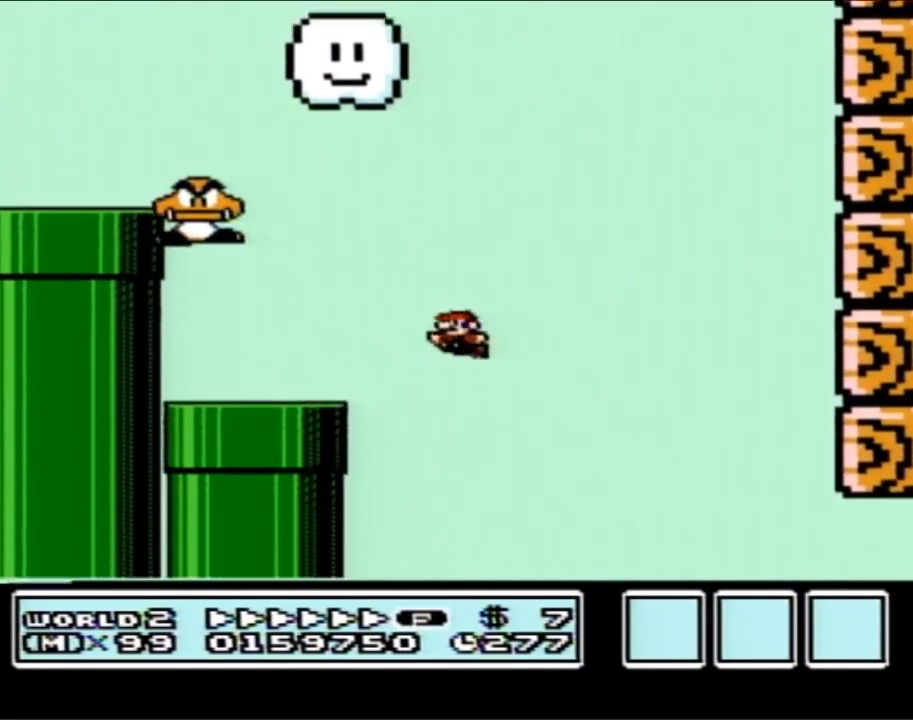
{"buttons": ["B", "DPAD_RIGHT"], "events": [[17, "DPAD_RIGHT", "up"], [50, "DPAD_LEFT", "down"], [117, "DPAD_UP", "down"], [150, "DPAD_LEFT", "up"], [150, "DPAD_RIGHT", "down"], [150, "DPAD_UP", "up"]]}
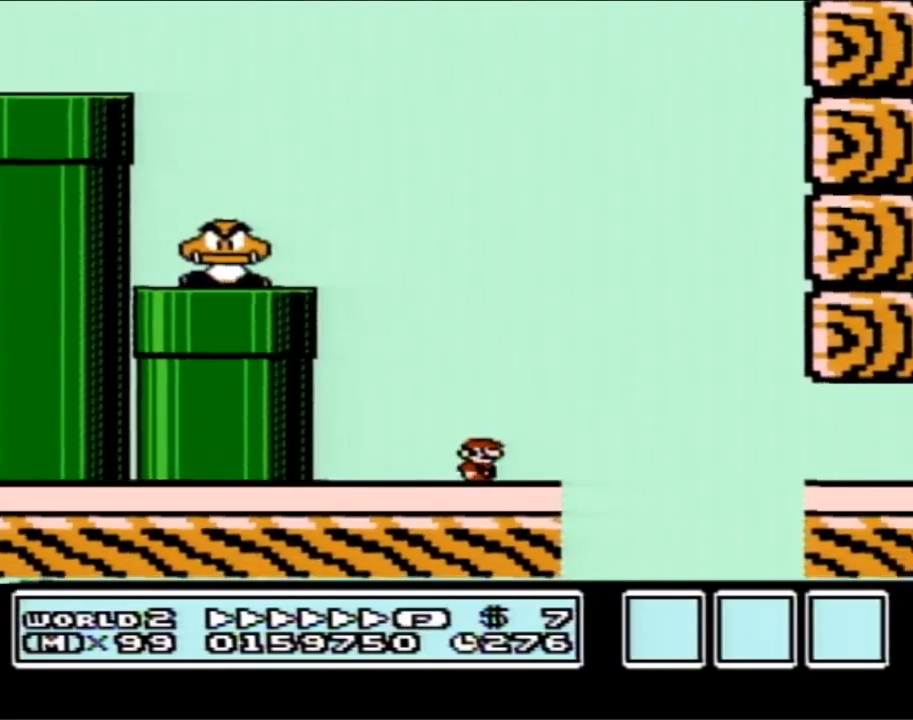
{"buttons": ["B", "DPAD_RIGHT"], "events": [[200, "A", "down"], [267, "A", "up"]]}
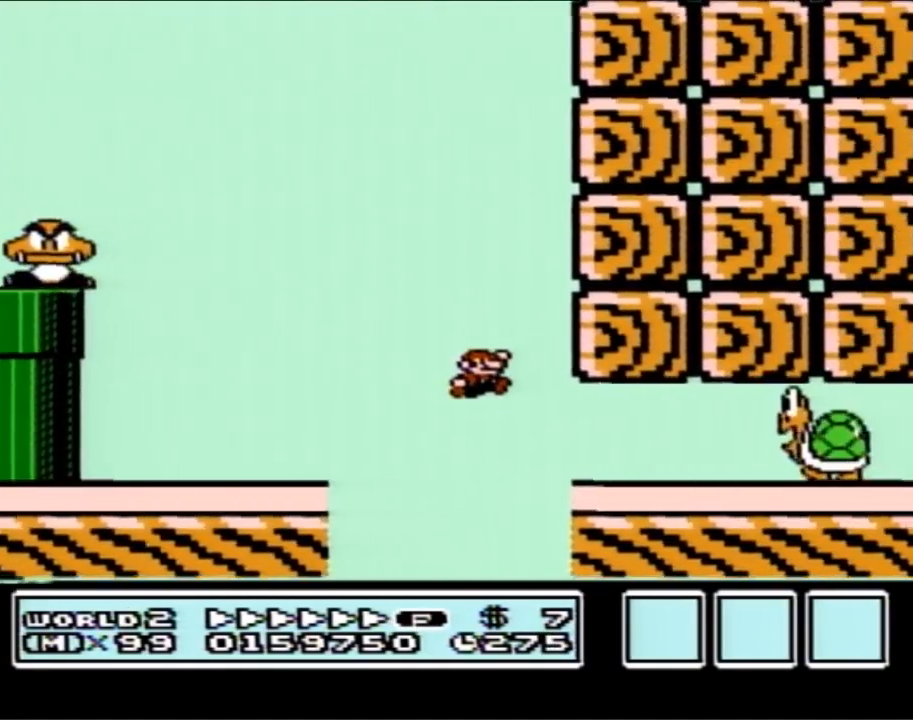
{"buttons": ["A", "B", "DPAD_RIGHT"], "events": [[367, "A", "down"]]}
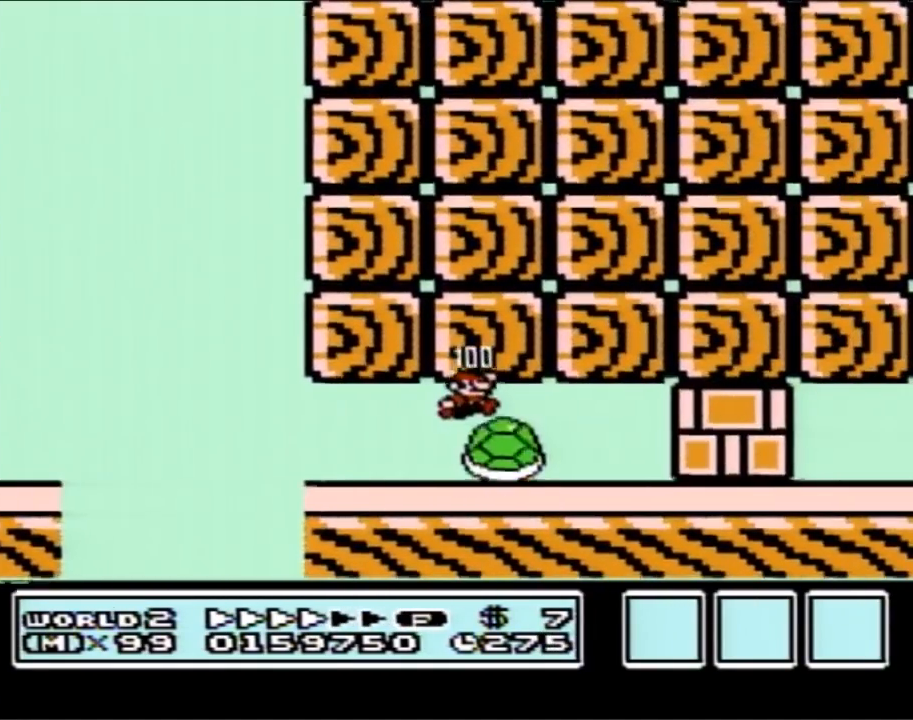
{"buttons": ["A", "B", "DPAD_RIGHT"], "events": [[50, "A", "up"], [150, "DPAD_LEFT", "down"], [150, "DPAD_RIGHT", "up"], [300, "DPAD_UP", "down"], [333, "DPAD_LEFT", "up"], [333, "DPAD_RIGHT", "down"], [333, "DPAD_UP", "up"], [467, "A", "down"]]}
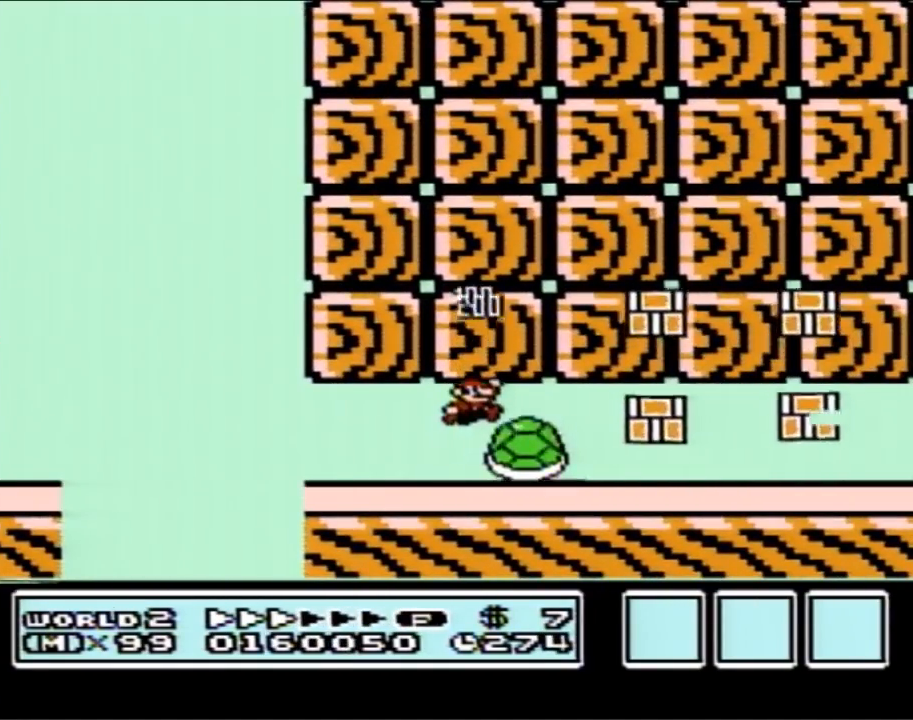
{"buttons": ["B", "DPAD_RIGHT"], "events": [[150, "A", "up"]]}
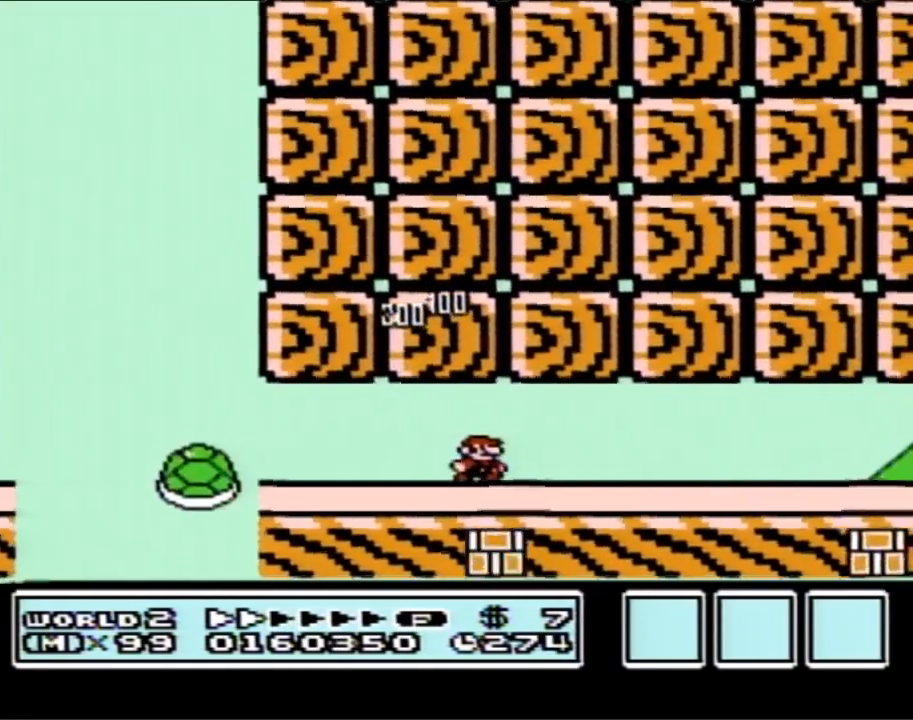
{"buttons": ["B", "DPAD_RIGHT"], "events": []}
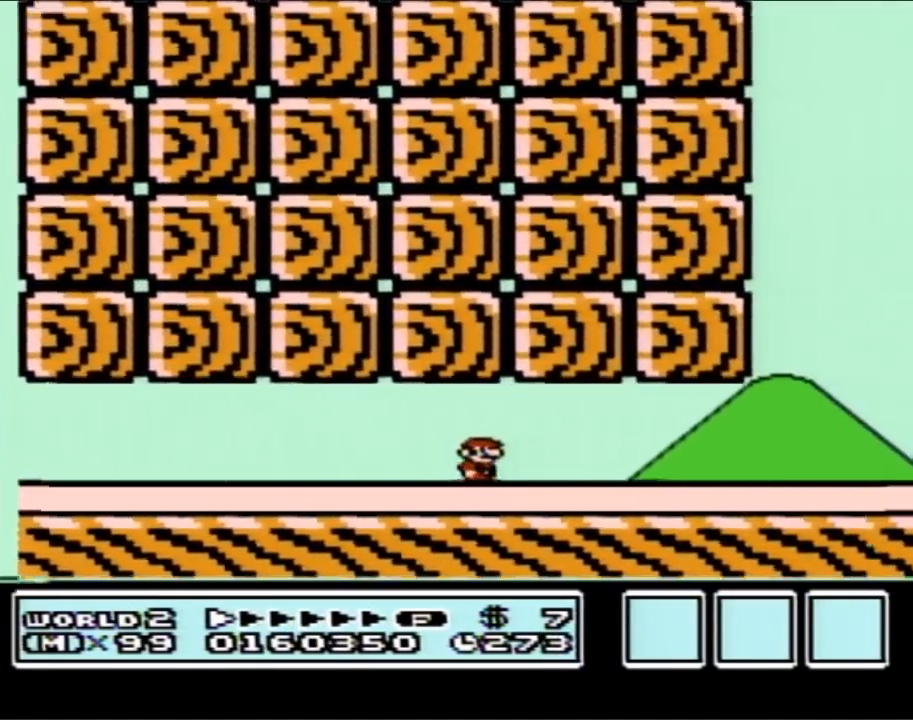
{"buttons": ["A", "B", "DPAD_LEFT"], "events": [[300, "DPAD_RIGHT", "up"], [333, "DPAD_LEFT", "down"], [367, "A", "down"]]}
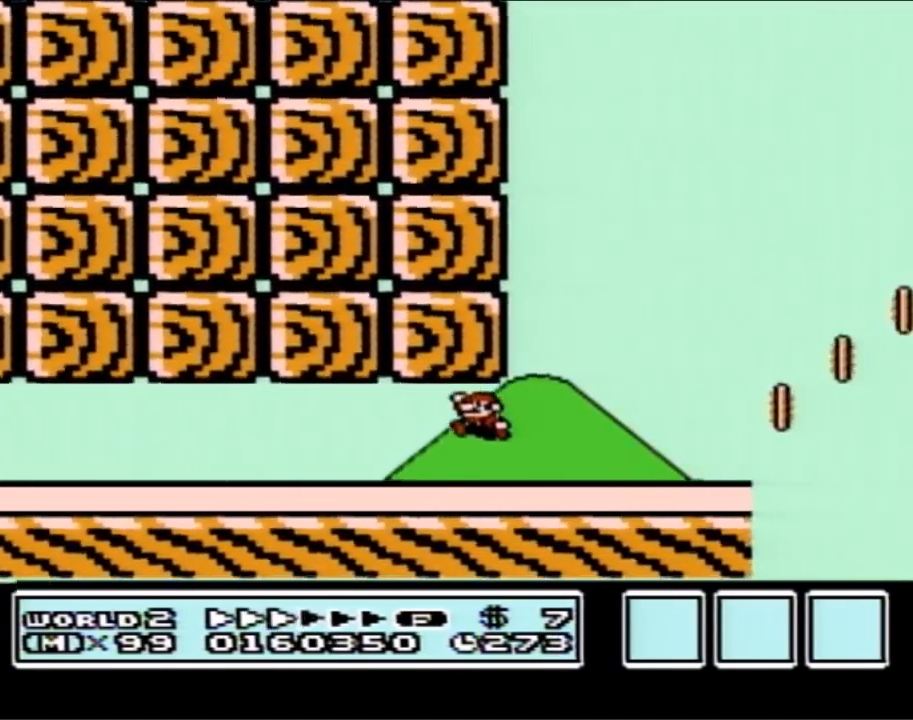
{"buttons": ["B", "DPAD_LEFT"], "events": [[83, "A", "up"]]}